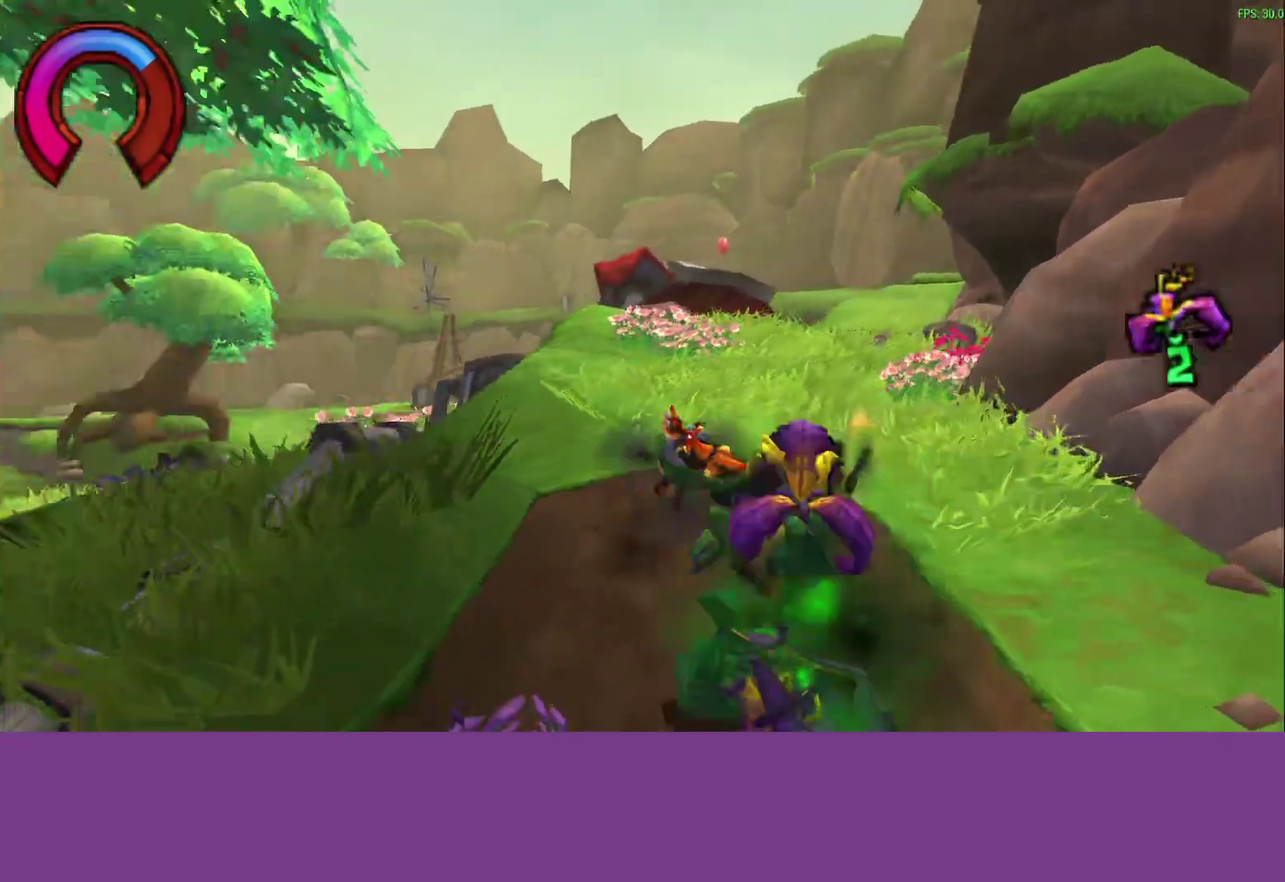
Gameplay with a controller (PlayStation layout); each line is a JSON object with the inputs held at the frame after it. "events" lists button and stick changes between this image and that frame as [ms after this image, input, new state], when the widget could be followed in between. Not read: R3 right_stick.
{"buttons": ["CROSS"], "left_stick": "center", "events": []}
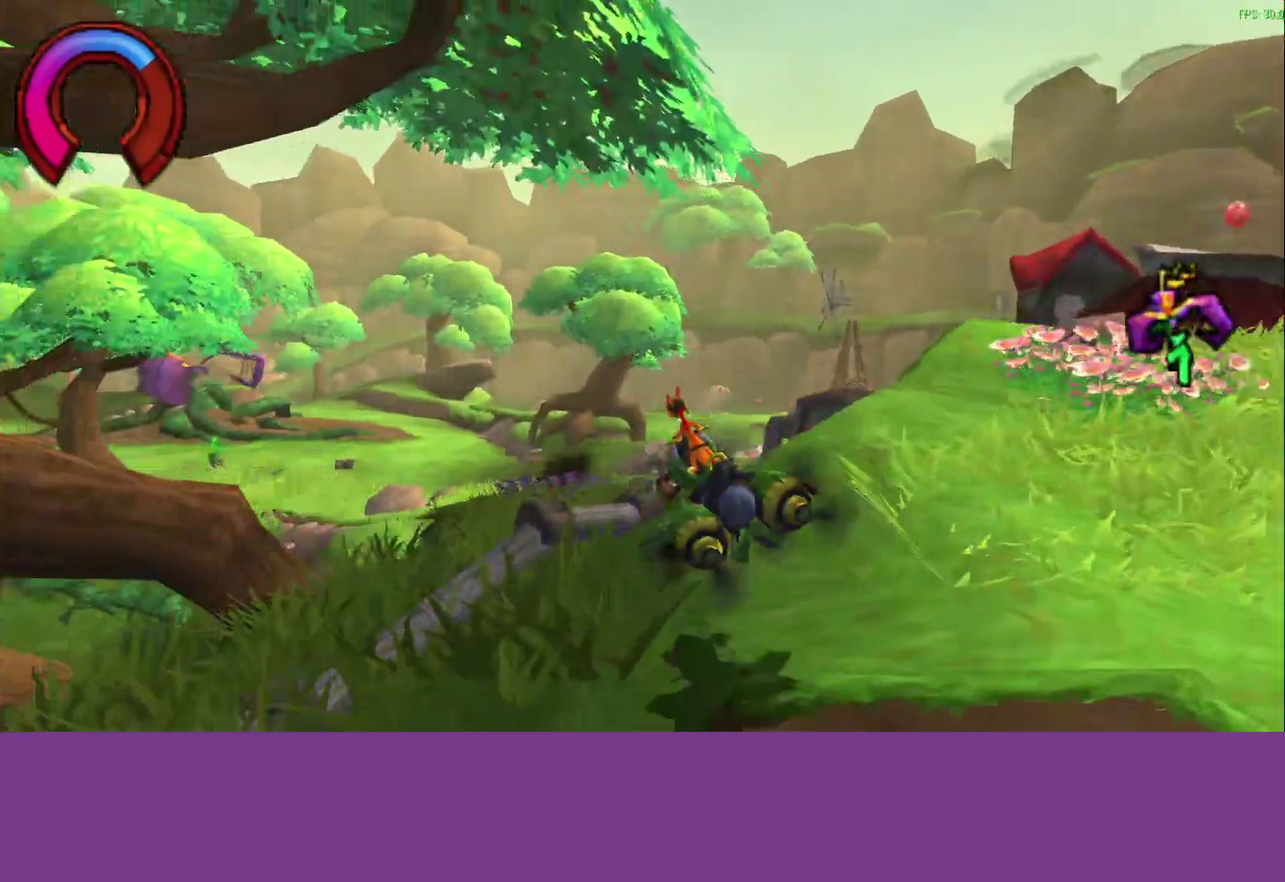
{"buttons": ["CROSS"], "left_stick": "center", "events": []}
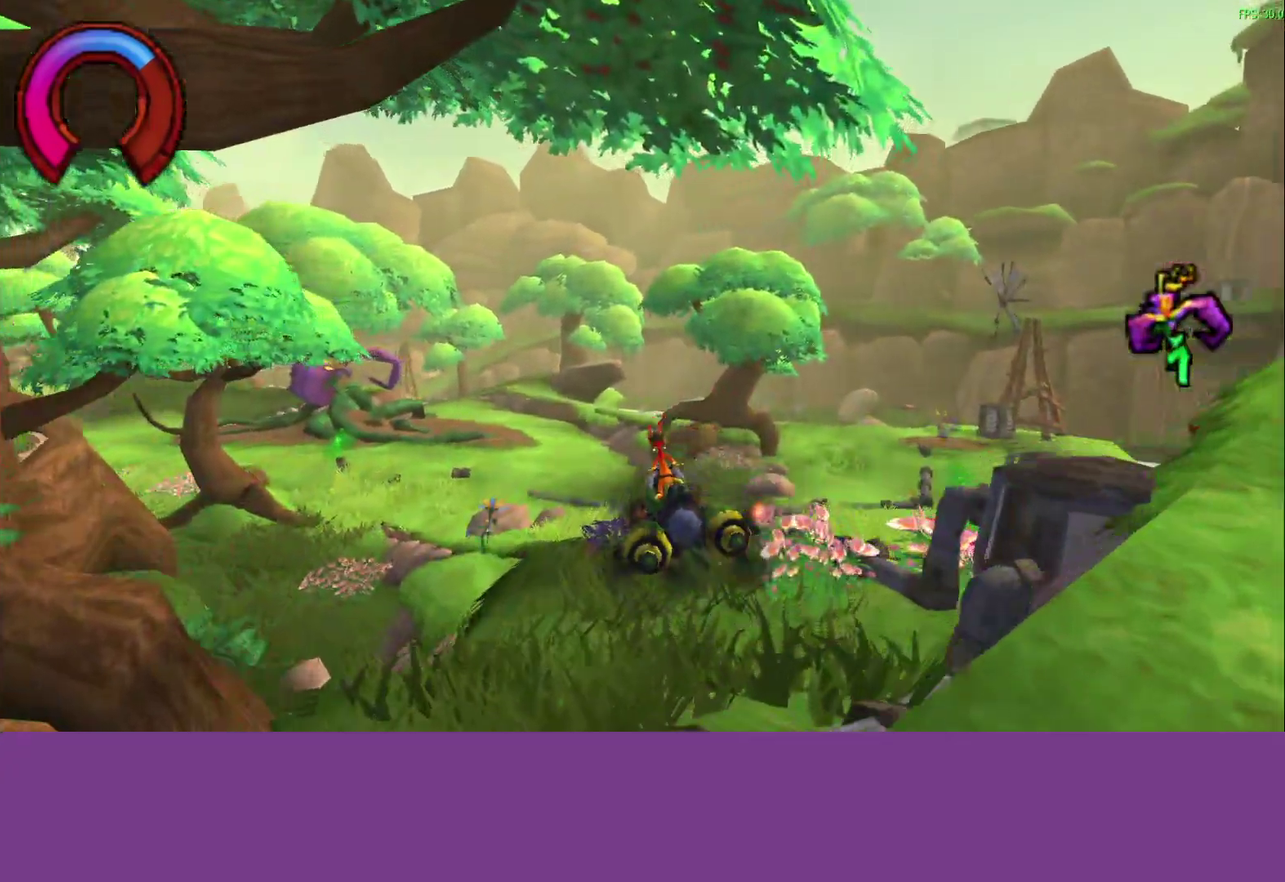
{"buttons": ["CROSS"], "left_stick": "center", "events": []}
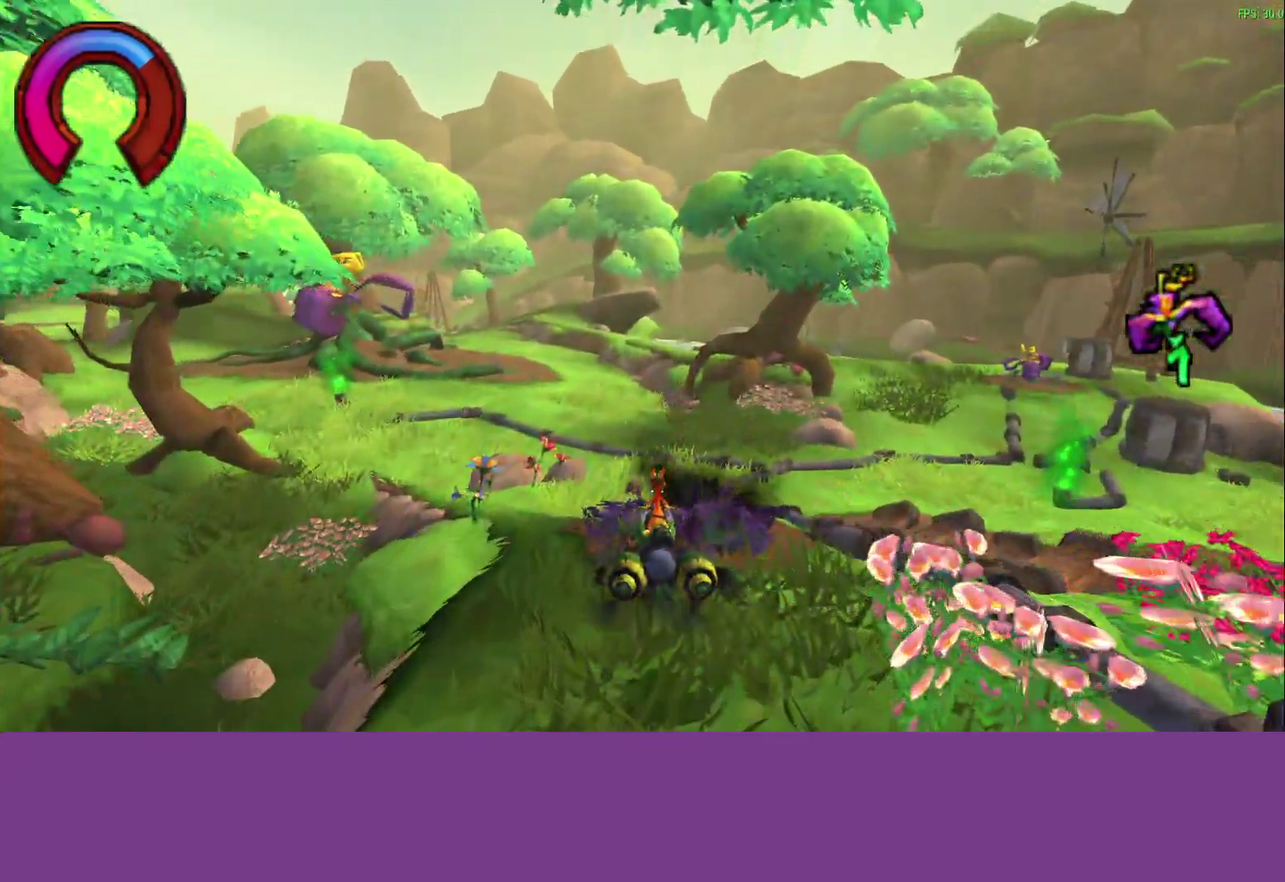
{"buttons": ["CROSS"], "left_stick": "center", "events": [[67, "left_stick", "left"], [183, "left_stick", "center"], [400, "R1", "down"], [500, "R1", "up"]]}
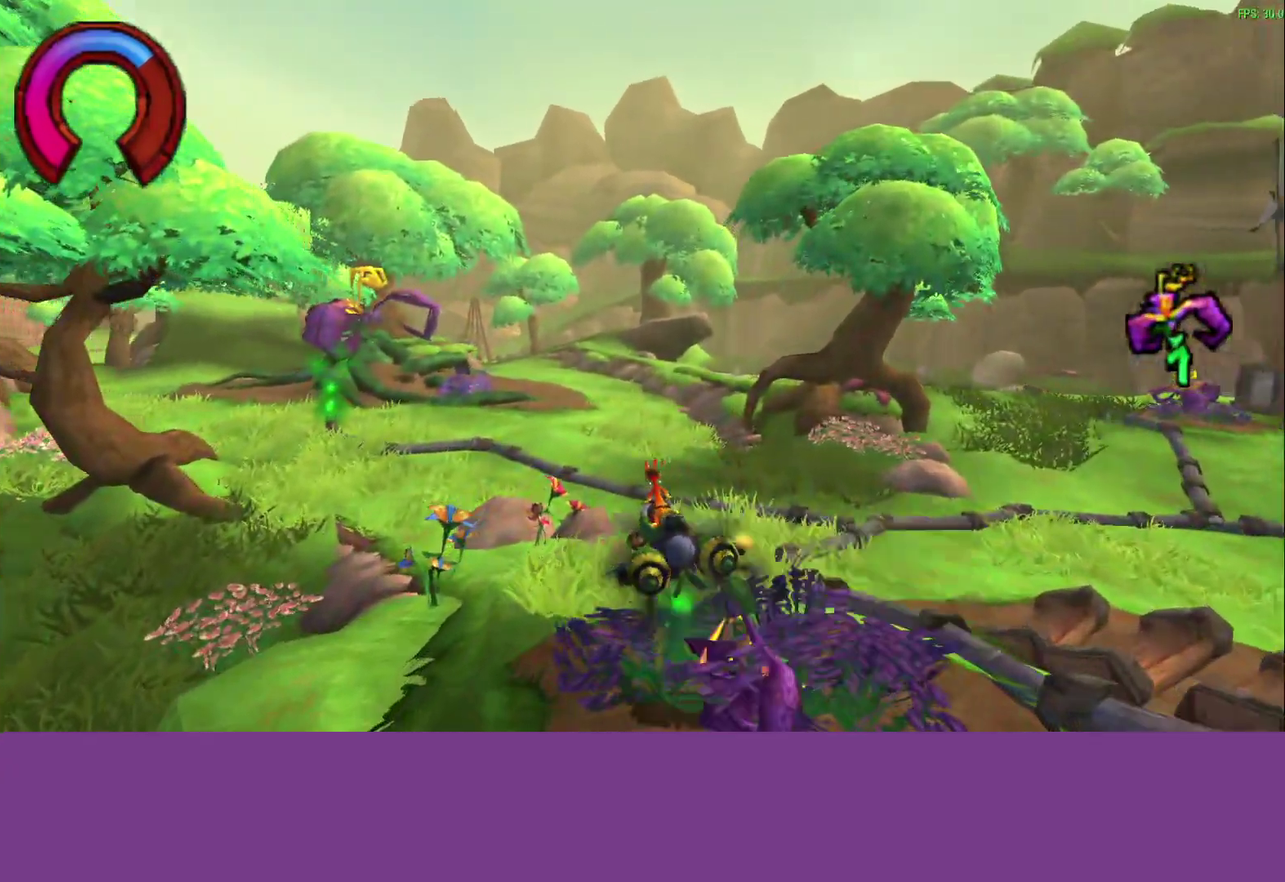
{"buttons": ["CROSS"], "left_stick": "center", "events": []}
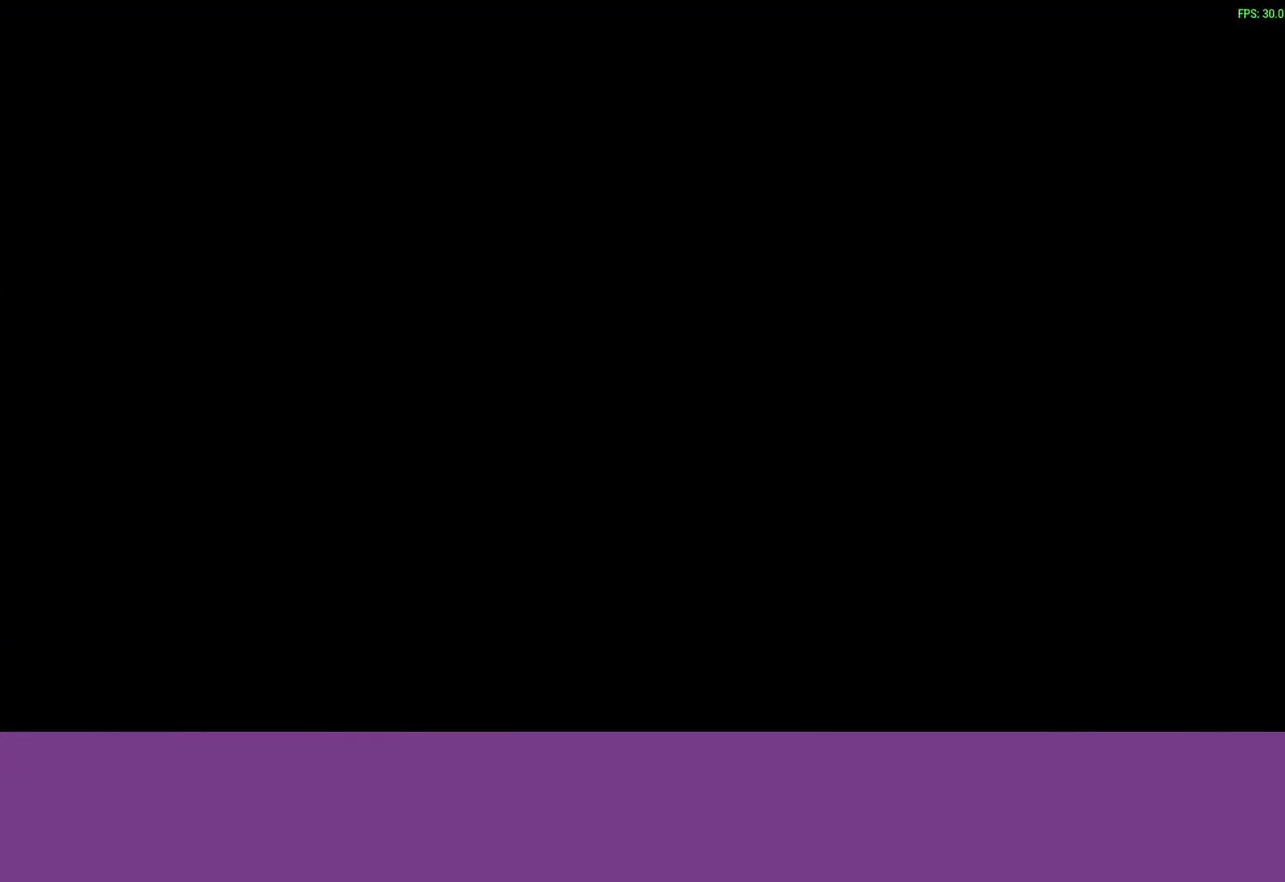
{"buttons": [], "left_stick": "center", "events": [[67, "CROSS", "up"], [183, "CROSS", "down"], [233, "CROSS", "up"], [300, "CROSS", "down"], [350, "CROSS", "up"], [417, "CROSS", "down"], [483, "CROSS", "up"]]}
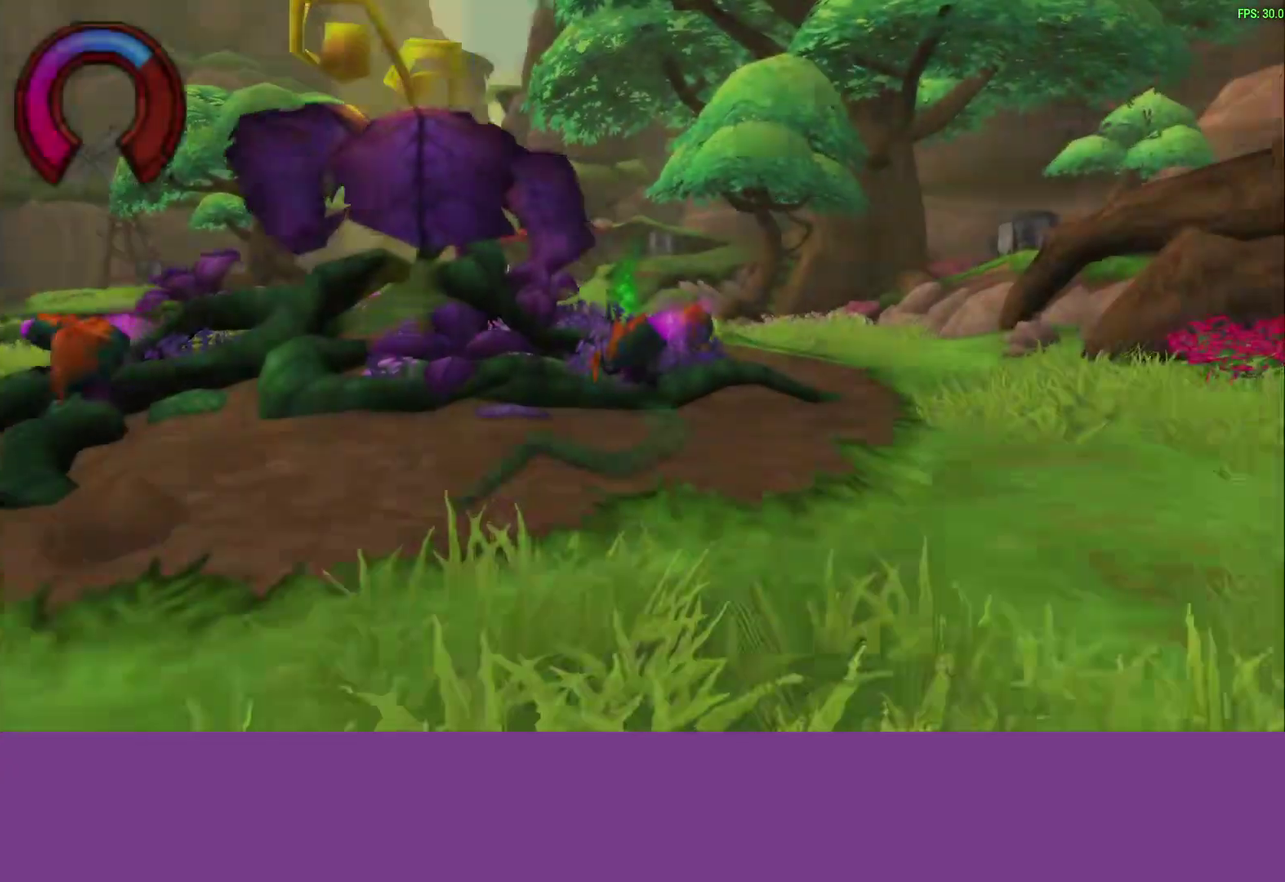
{"buttons": ["CROSS"], "left_stick": "center", "events": [[283, "CROSS", "down"], [333, "CROSS", "up"], [383, "CROSS", "down"], [450, "CROSS", "up"], [500, "CROSS", "down"]]}
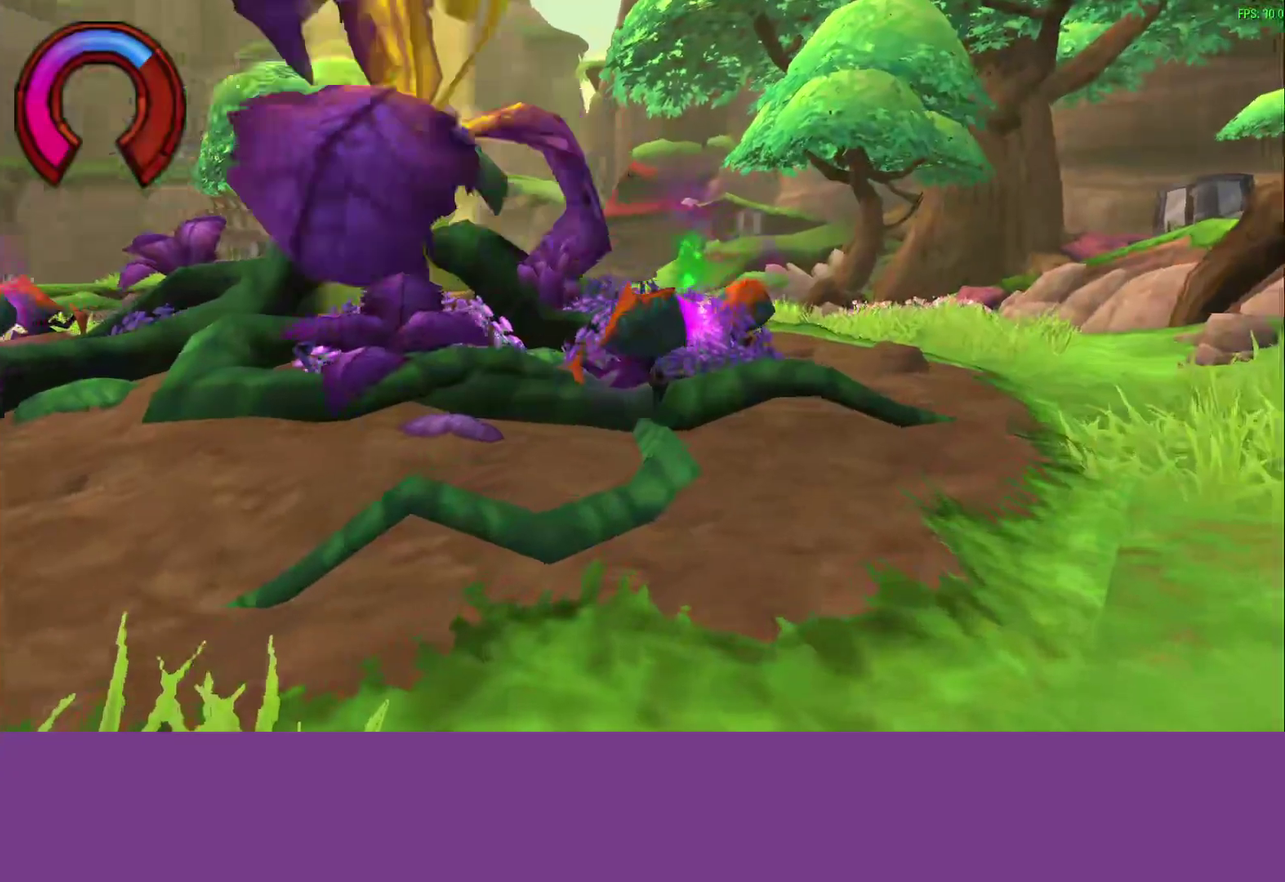
{"buttons": ["CROSS"], "left_stick": "center", "events": []}
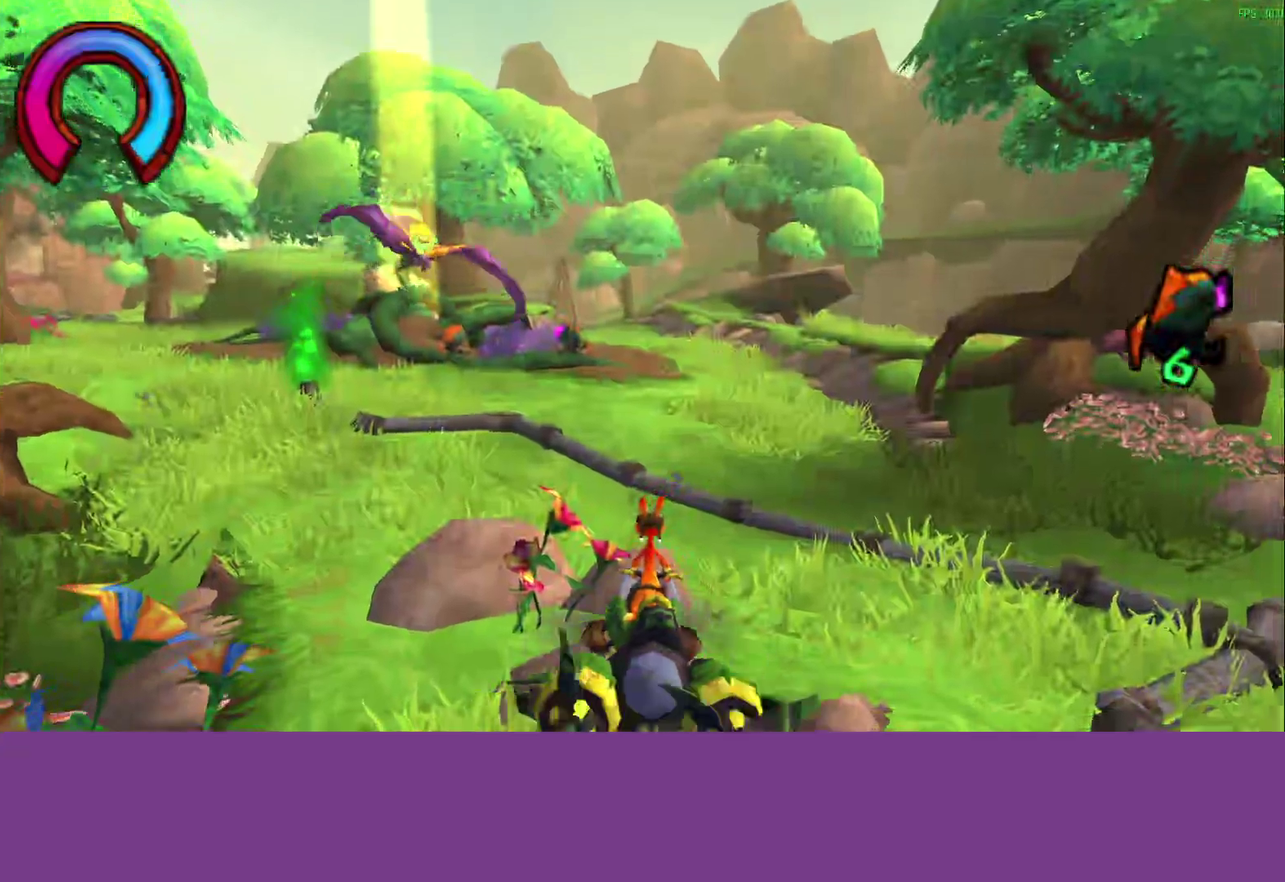
{"buttons": ["CROSS"], "left_stick": "center", "events": [[150, "left_stick", "left"], [200, "left_stick", "center"]]}
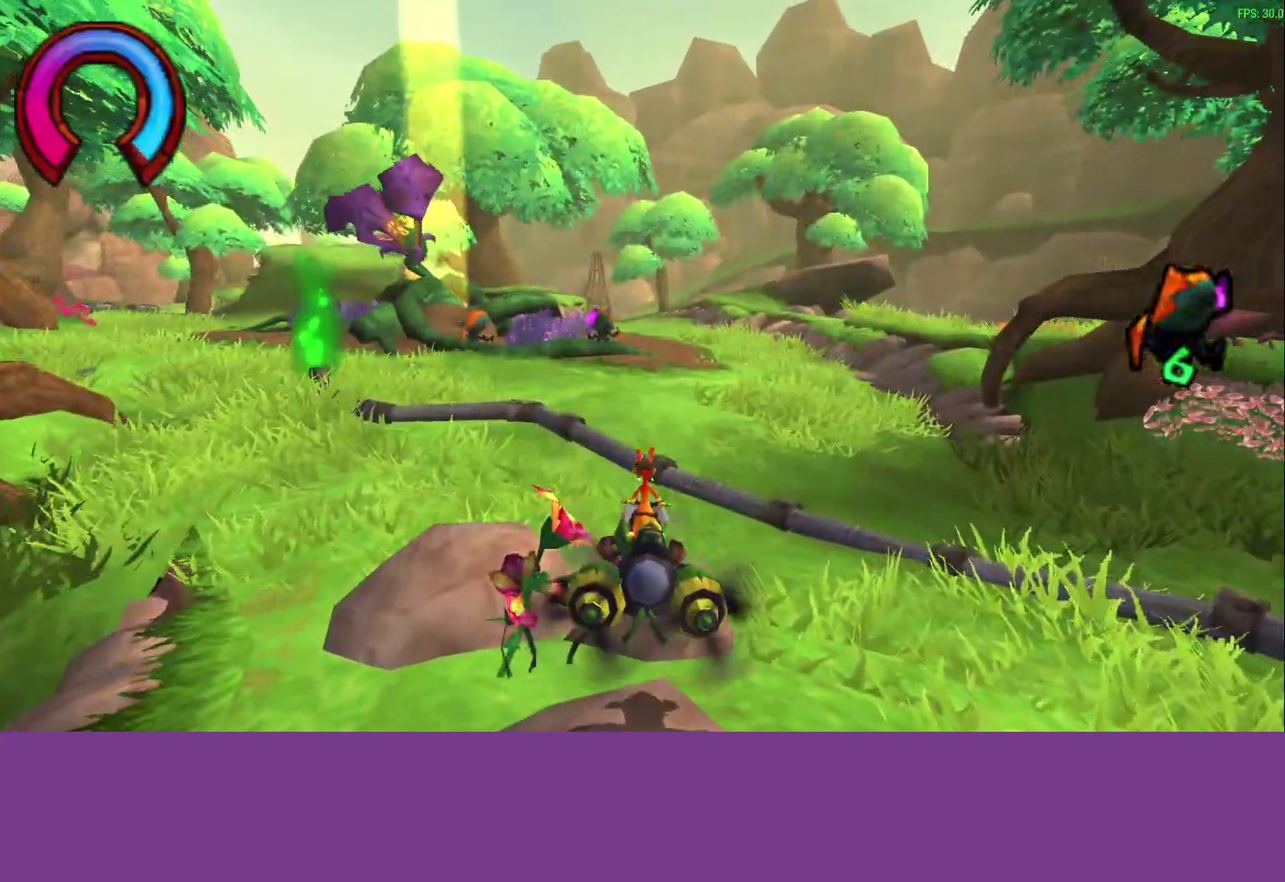
{"buttons": ["CROSS"], "left_stick": "center", "events": []}
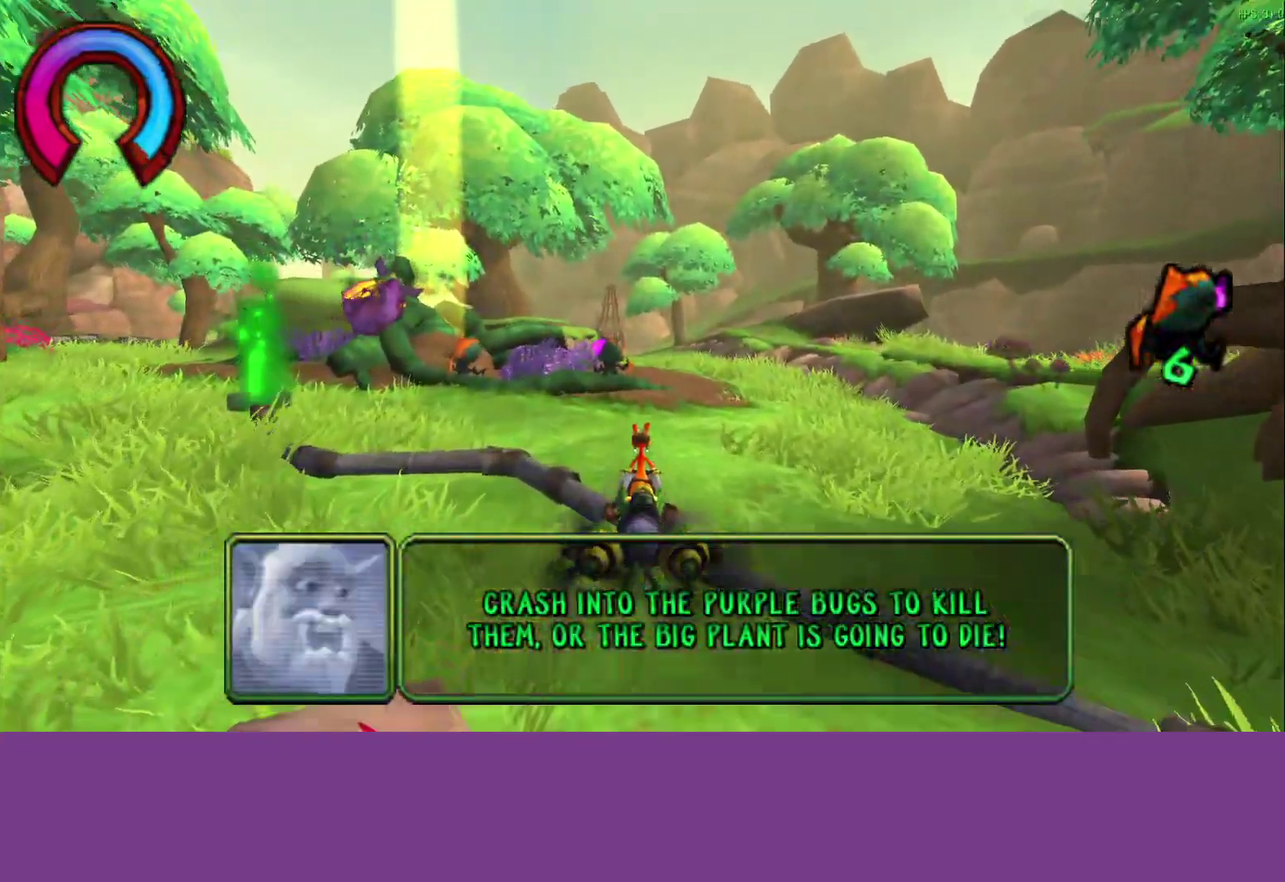
{"buttons": ["CROSS"], "left_stick": "center", "events": []}
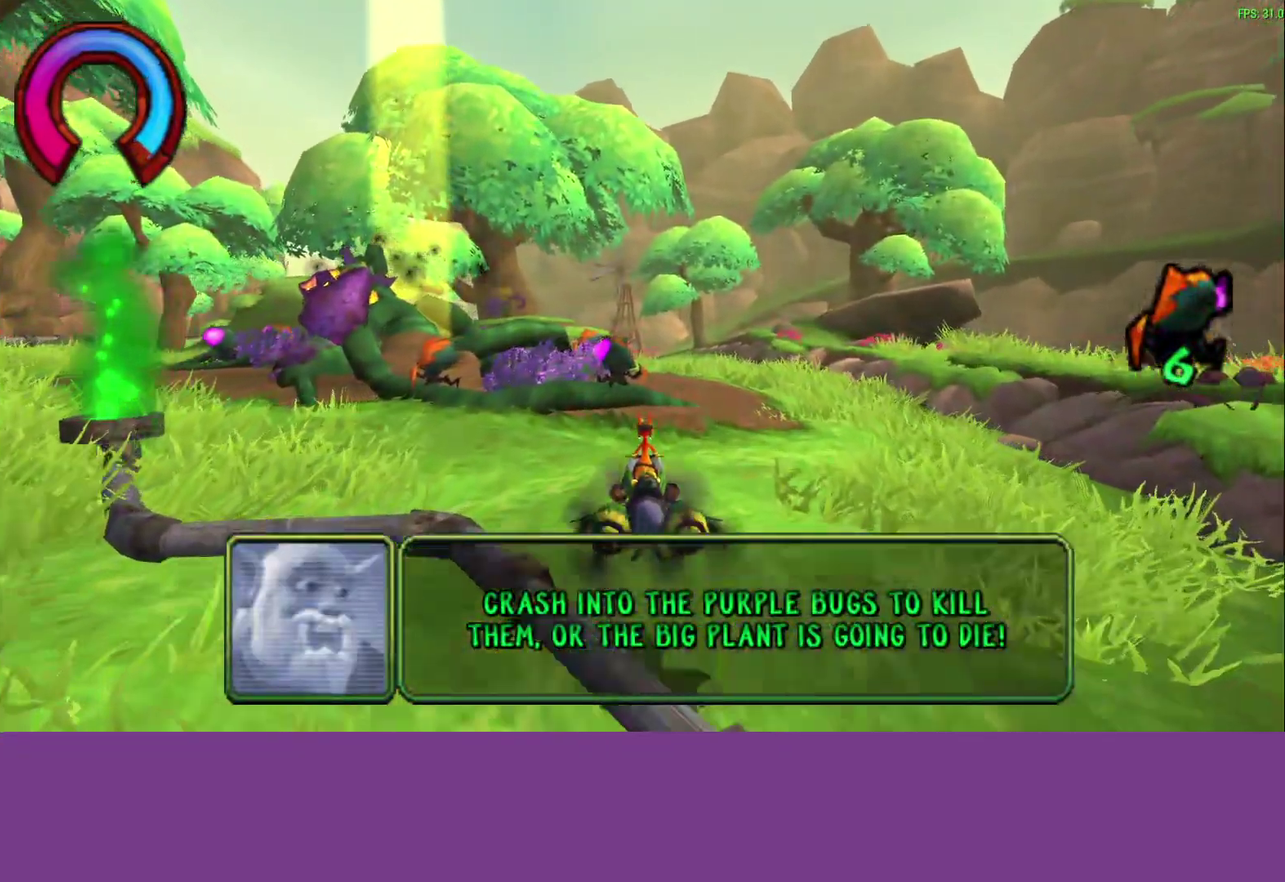
{"buttons": ["CROSS"], "left_stick": "center", "events": []}
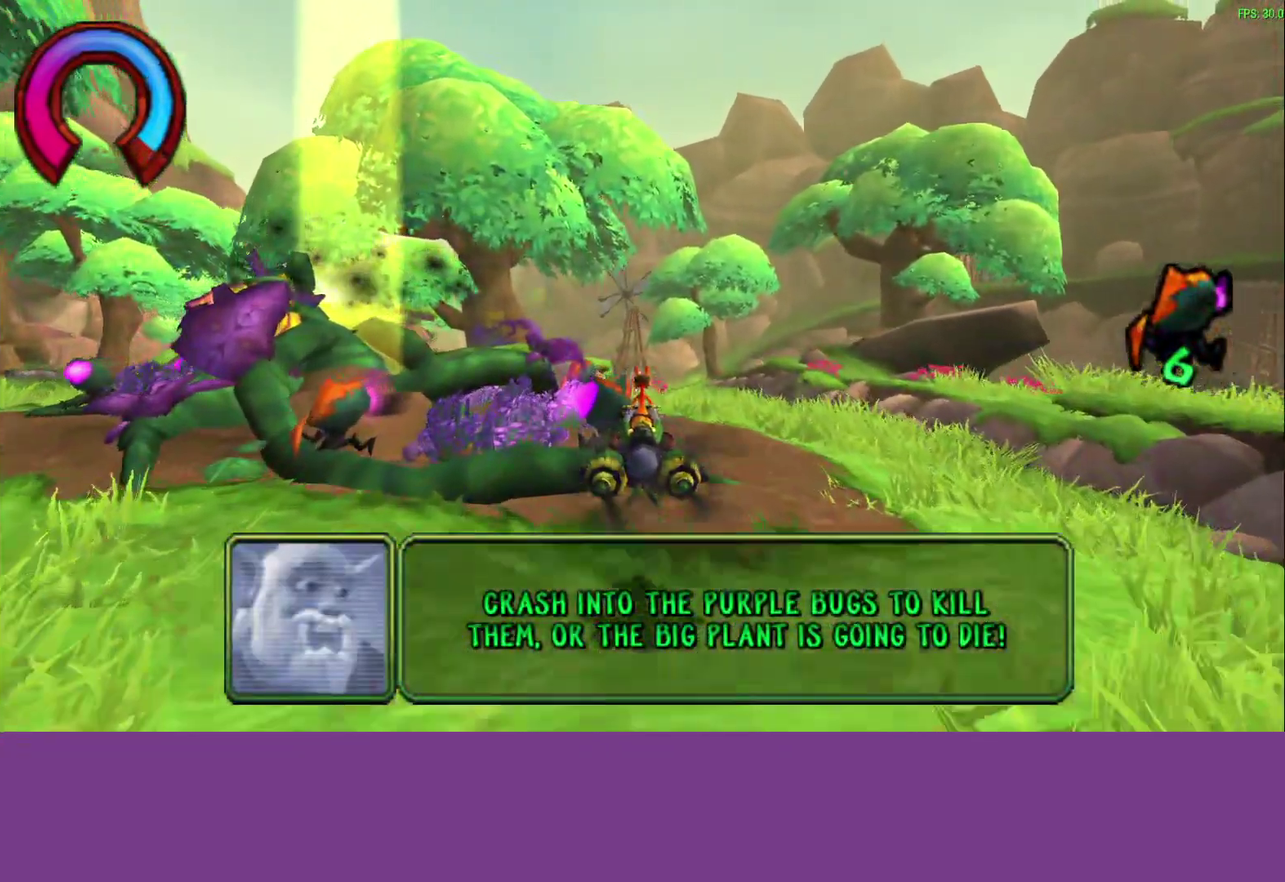
{"buttons": ["CROSS"], "left_stick": "left", "events": [[200, "left_stick", "left"]]}
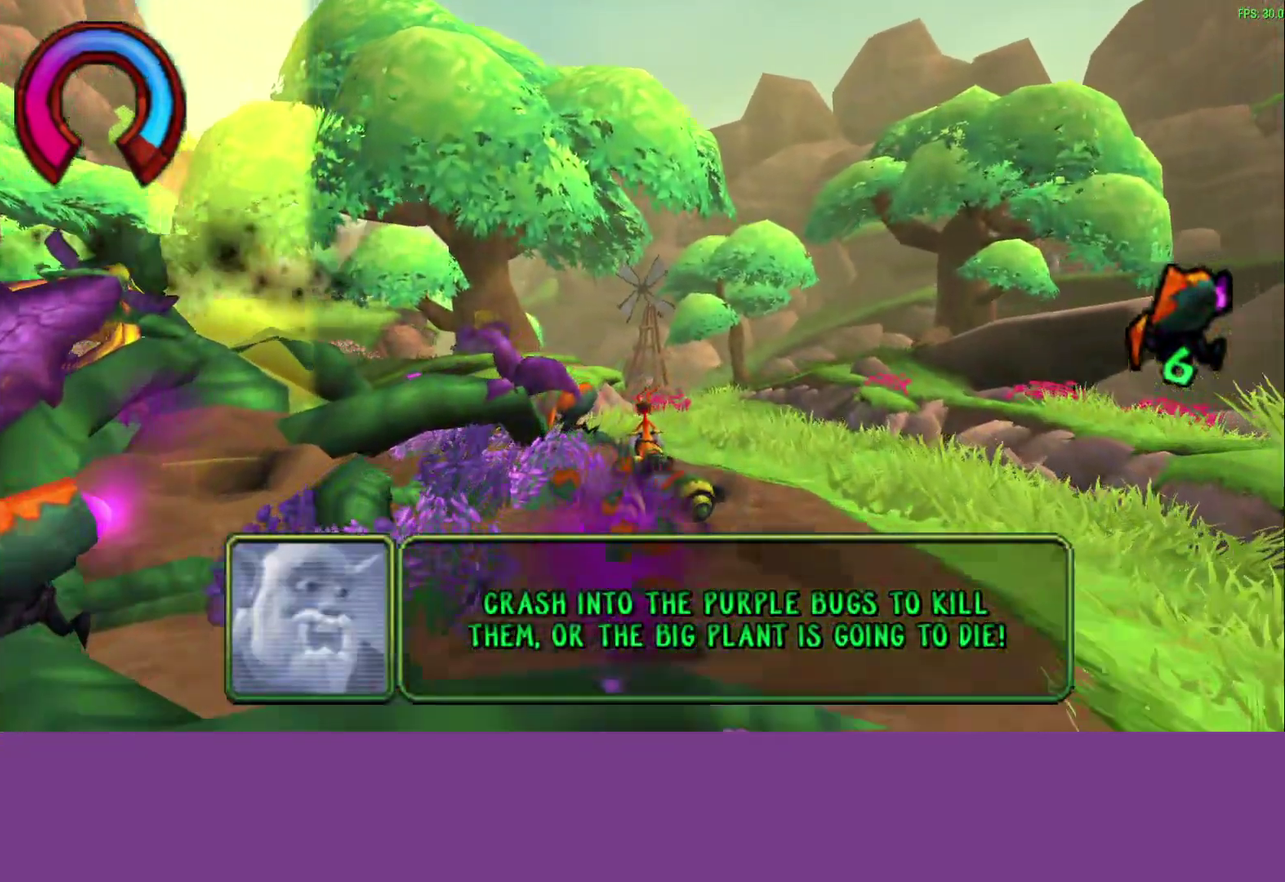
{"buttons": ["CROSS"], "left_stick": "left", "events": []}
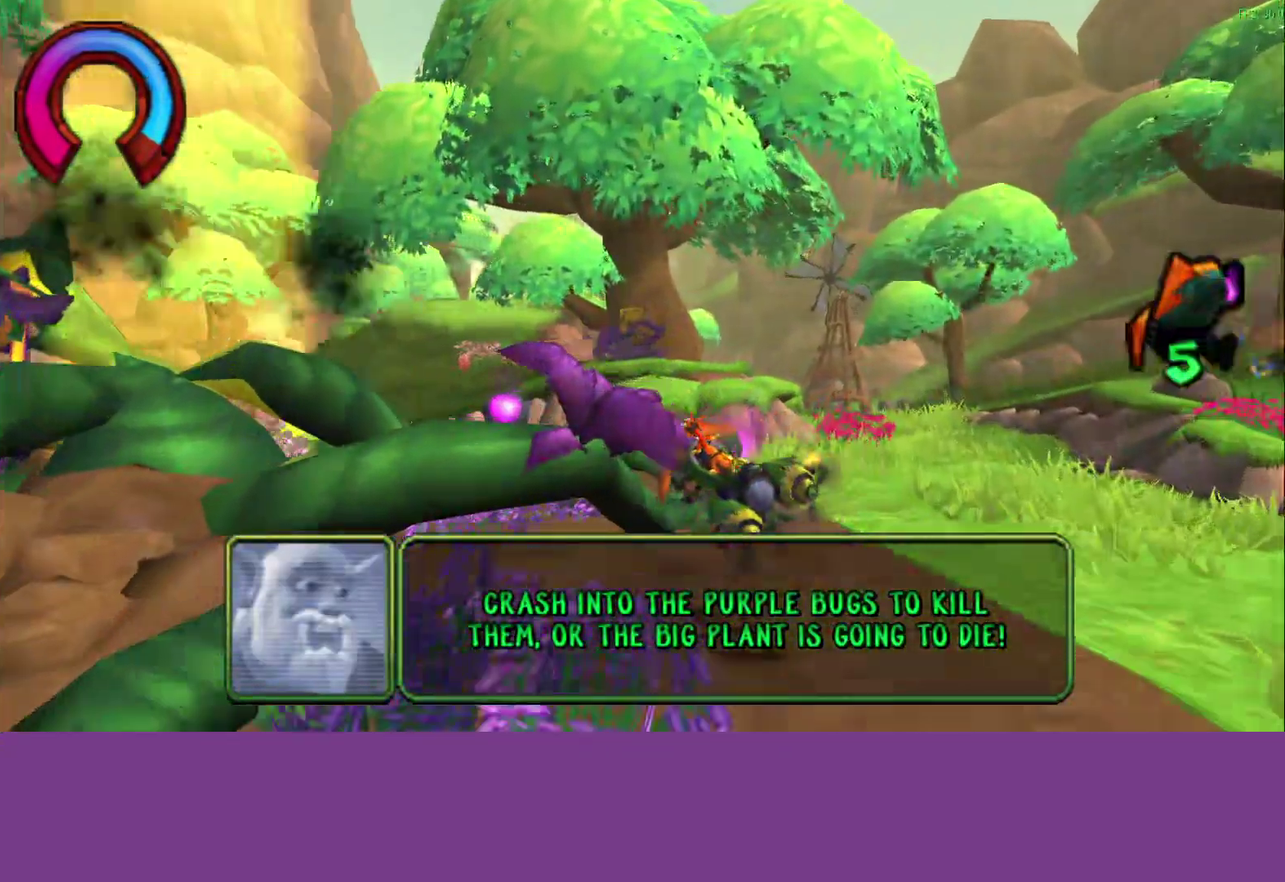
{"buttons": ["CROSS"], "left_stick": "left", "events": []}
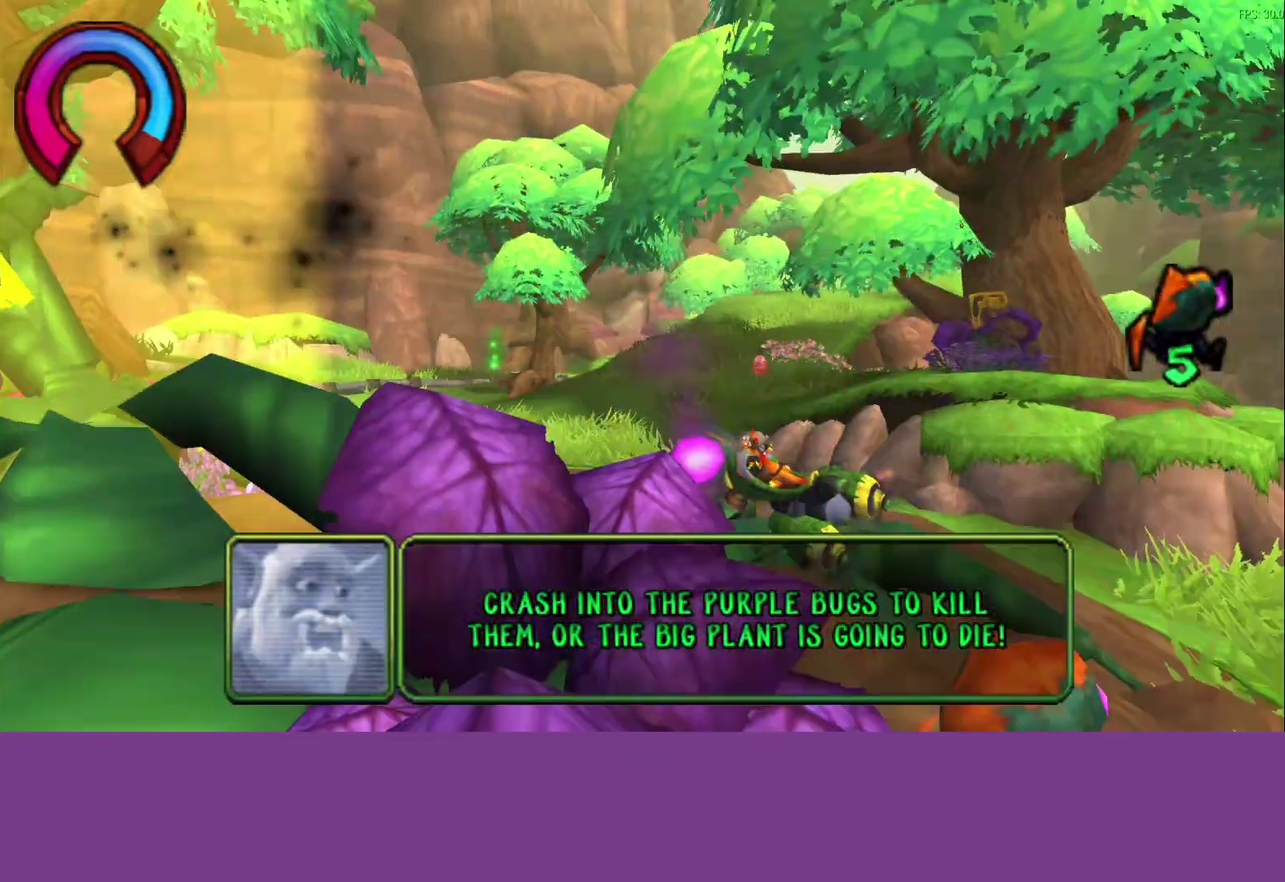
{"buttons": ["CROSS"], "left_stick": "left", "events": [[383, "left_stick", "center"], [500, "left_stick", "left"]]}
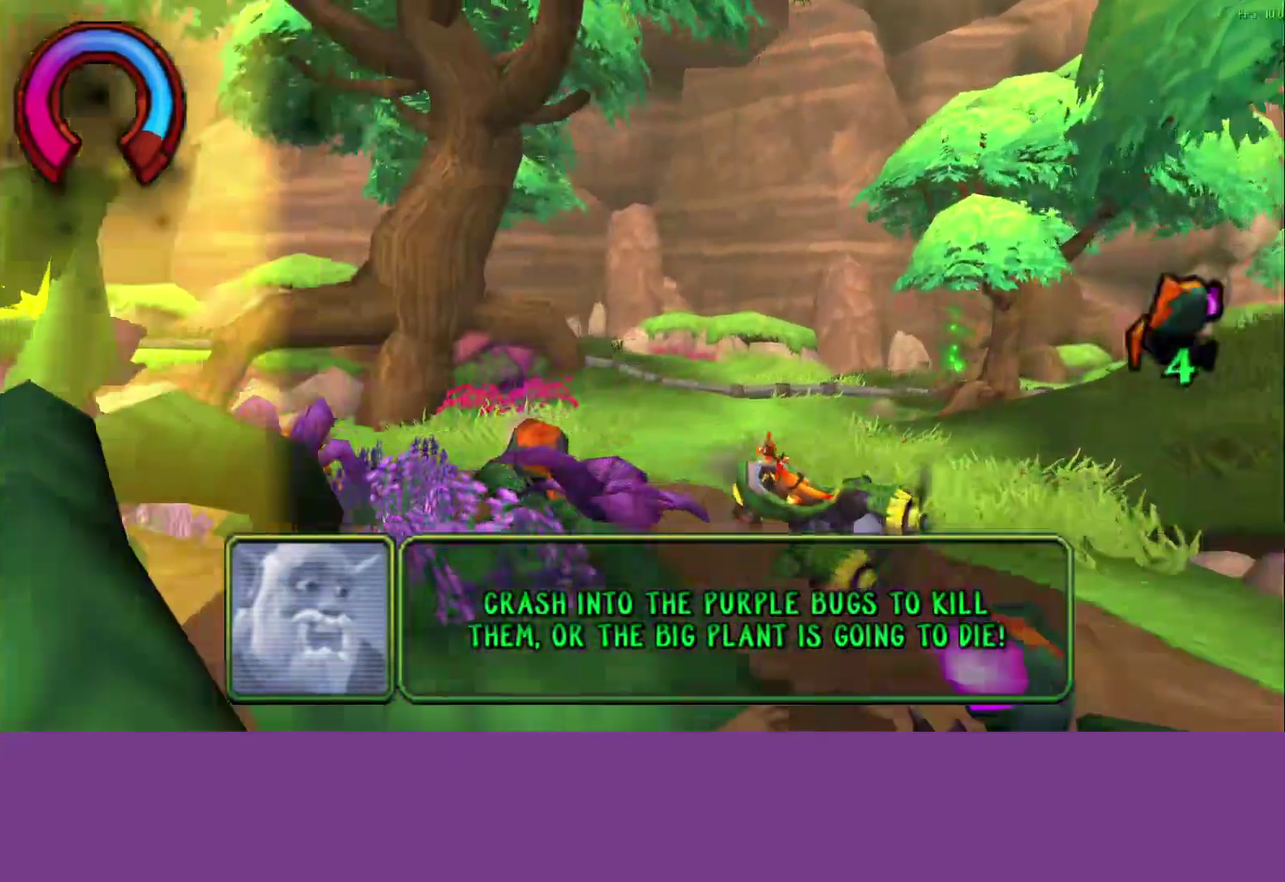
{"buttons": ["CROSS"], "left_stick": "left"}
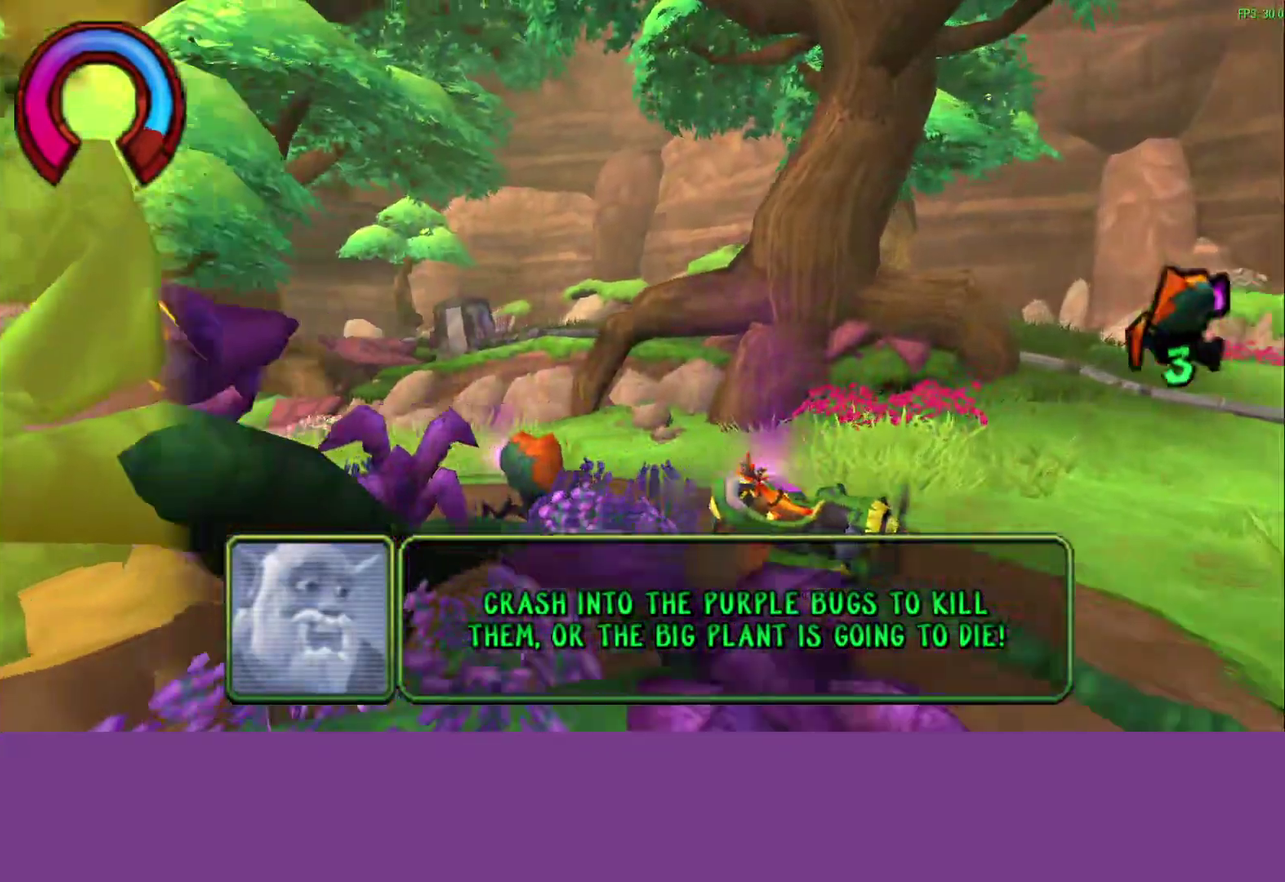
{"buttons": ["CROSS"], "left_stick": "left", "events": [[33, "left_stick", "center"], [83, "left_stick", "left"]]}
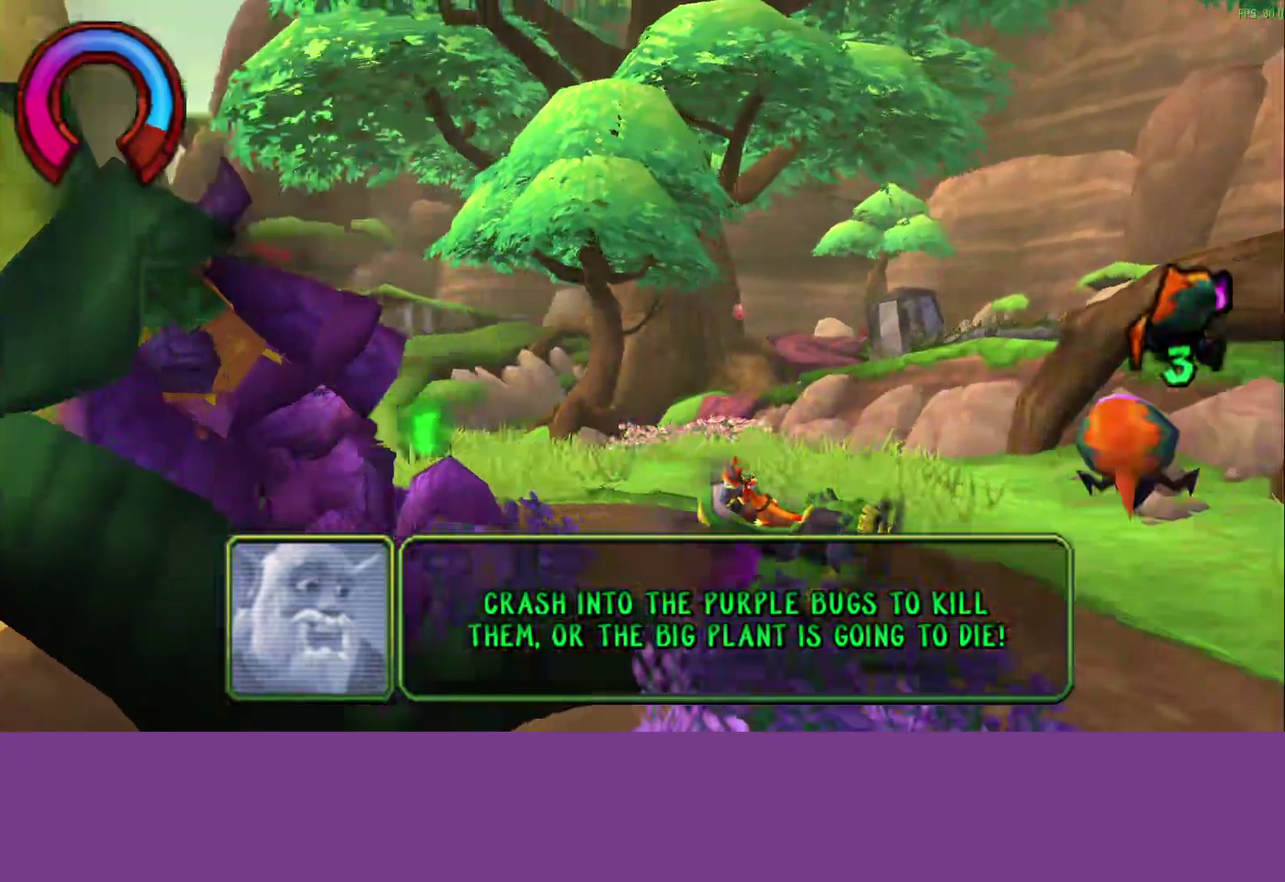
{"buttons": ["CROSS"], "left_stick": "left"}
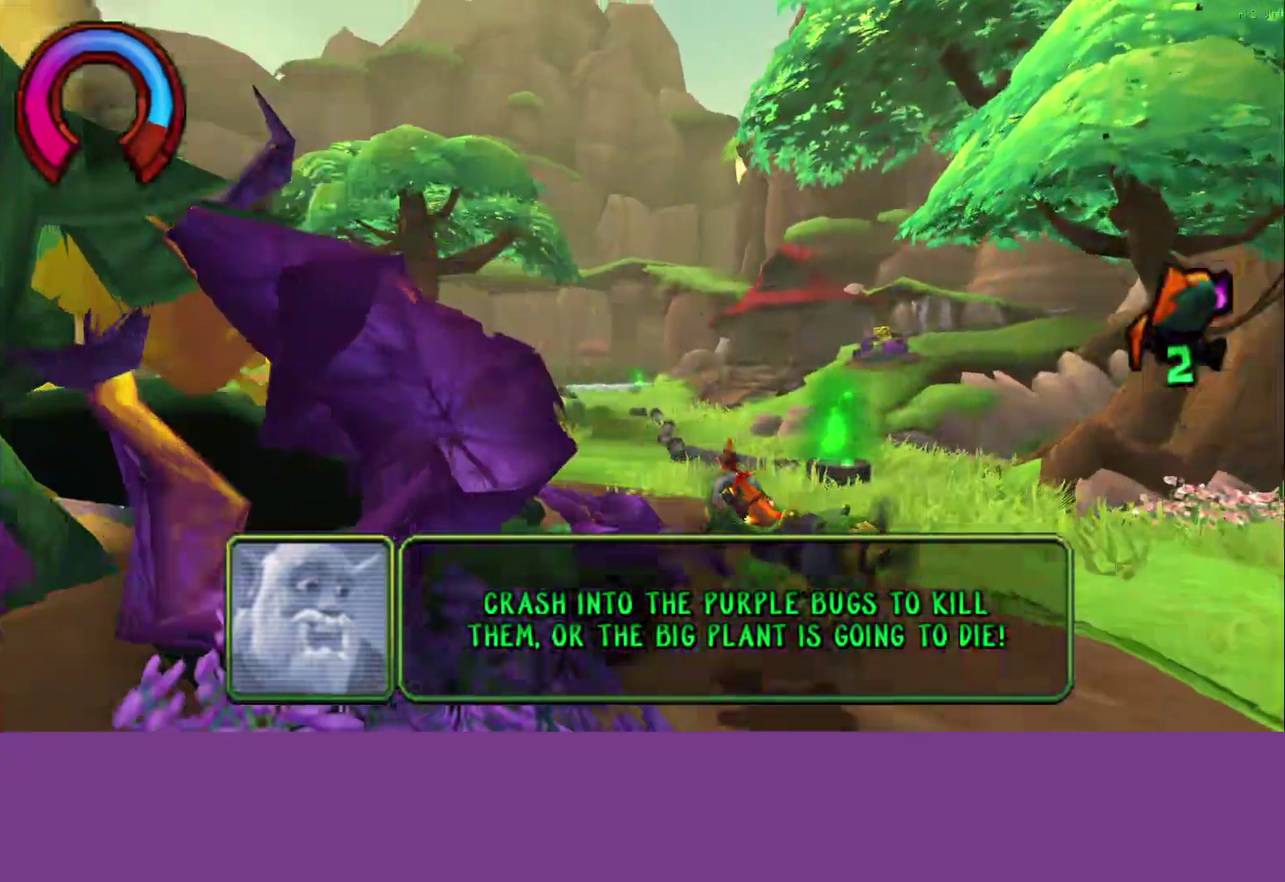
{"buttons": ["CROSS"], "left_stick": "center", "events": [[67, "left_stick", "center"]]}
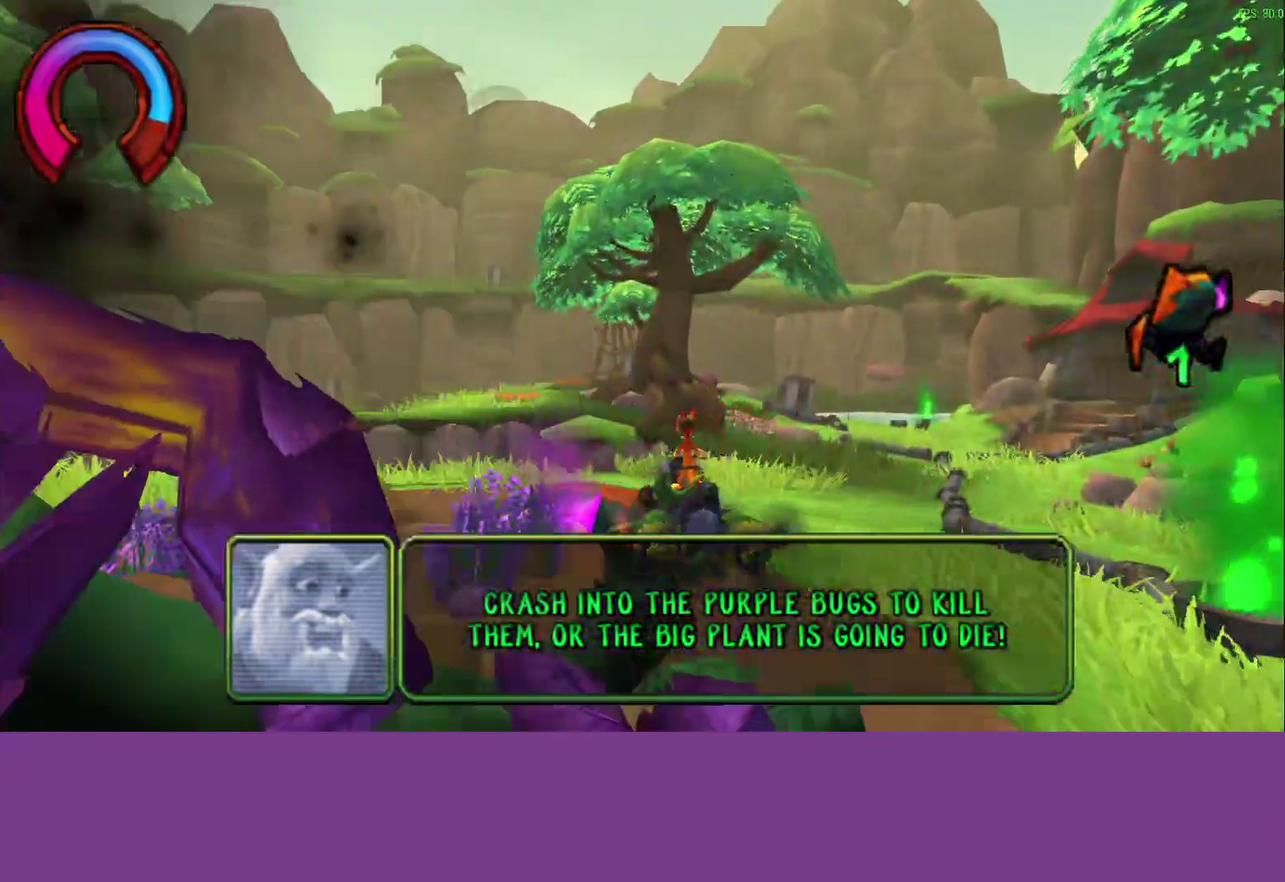
{"buttons": ["CROSS"], "left_stick": "center", "events": []}
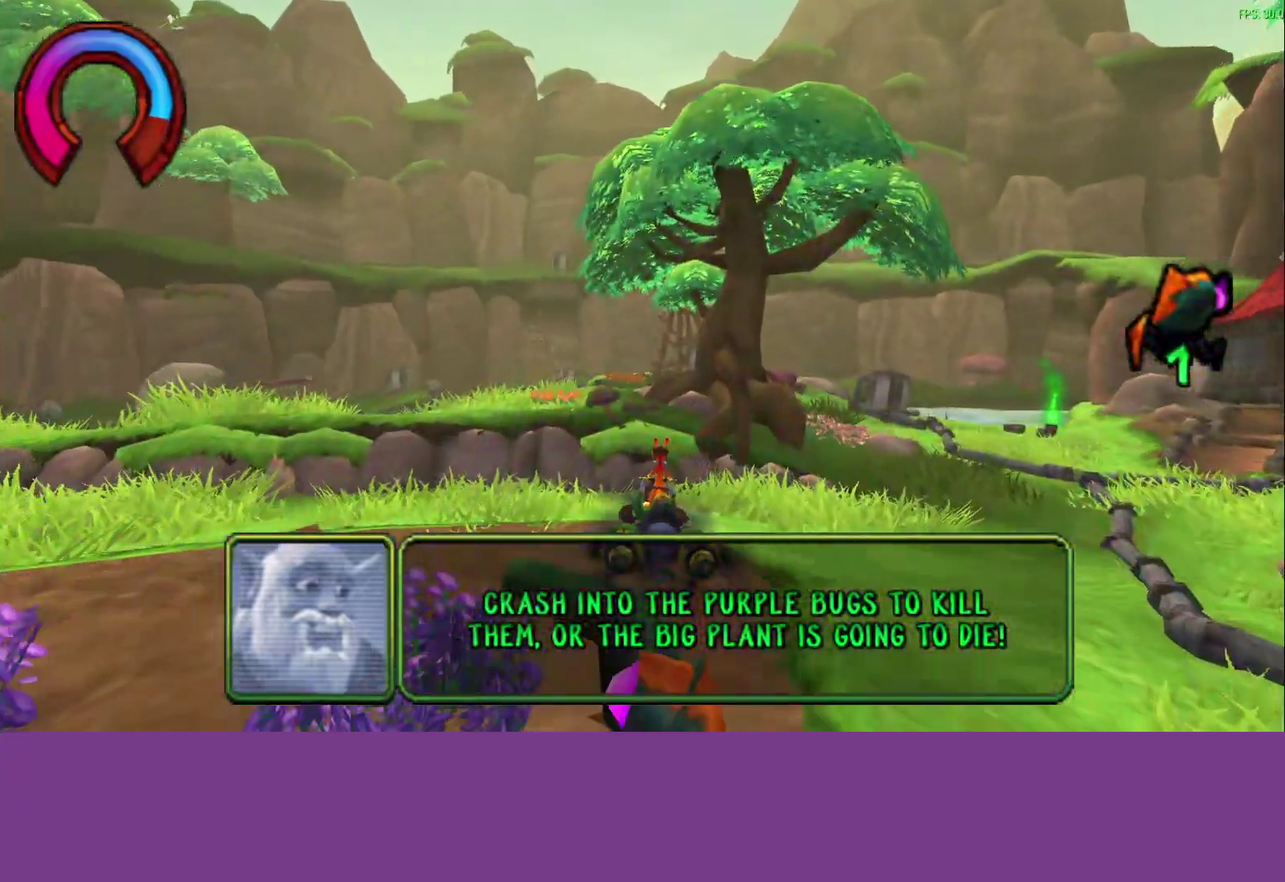
{"buttons": ["CROSS"], "left_stick": "center", "events": []}
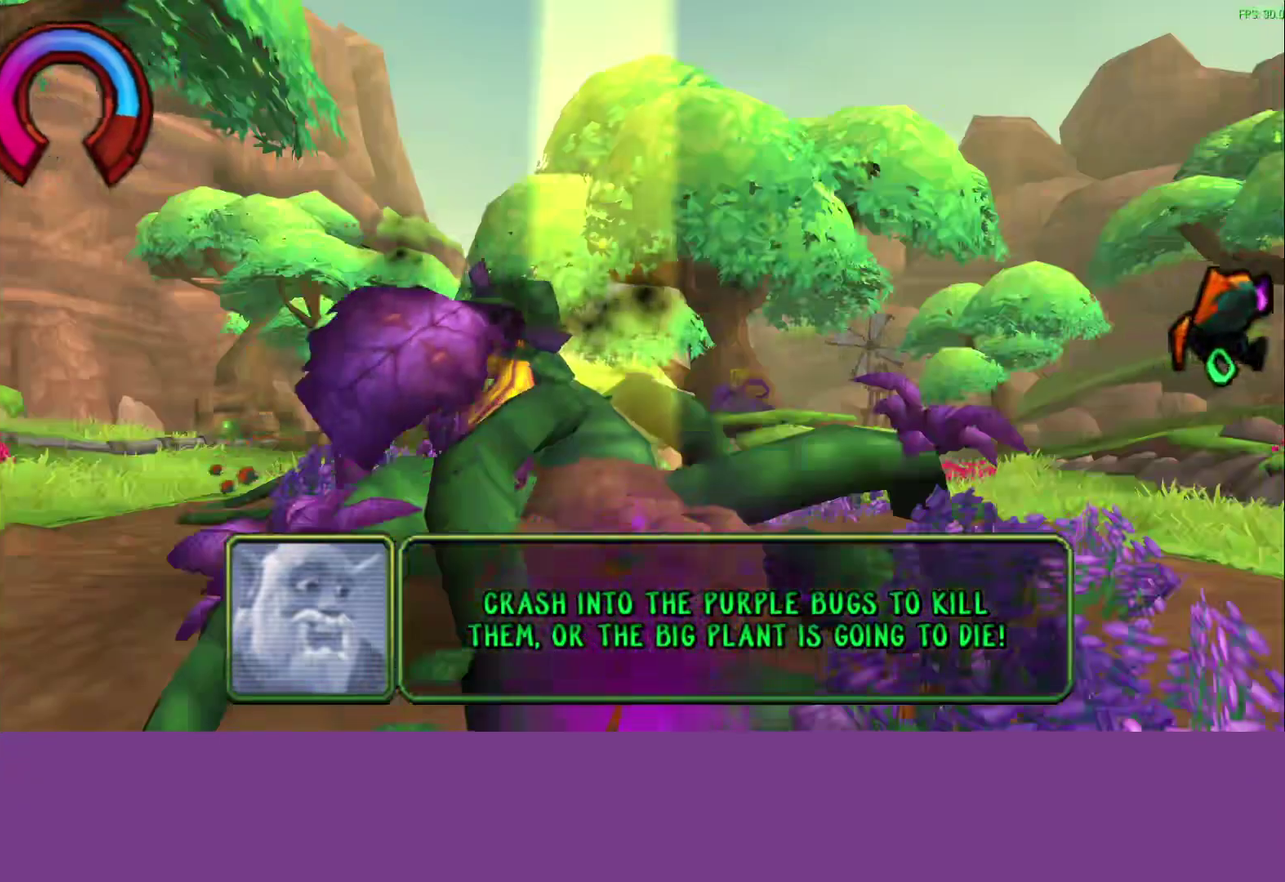
{"buttons": ["CROSS"], "left_stick": "center", "events": []}
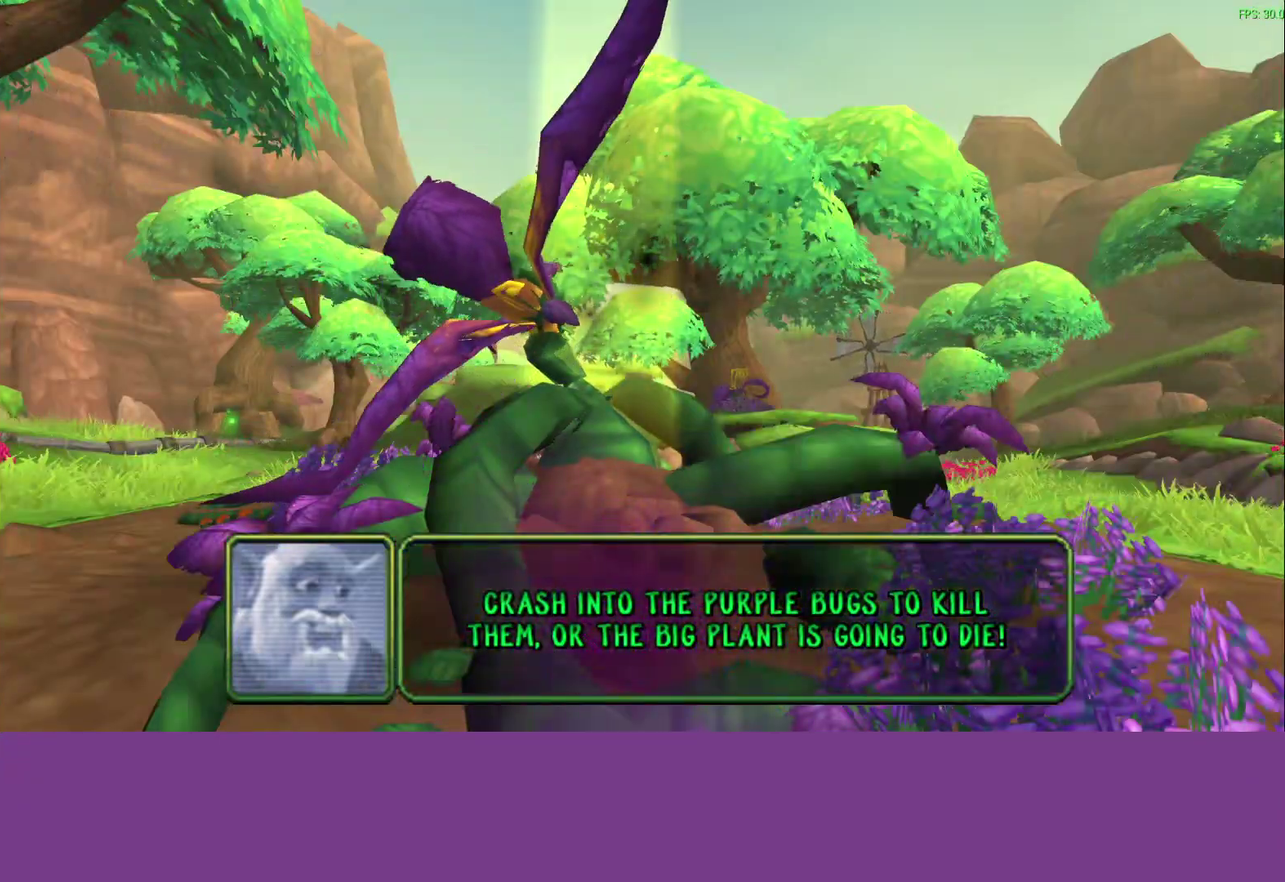
{"buttons": ["CROSS"], "left_stick": "center", "events": []}
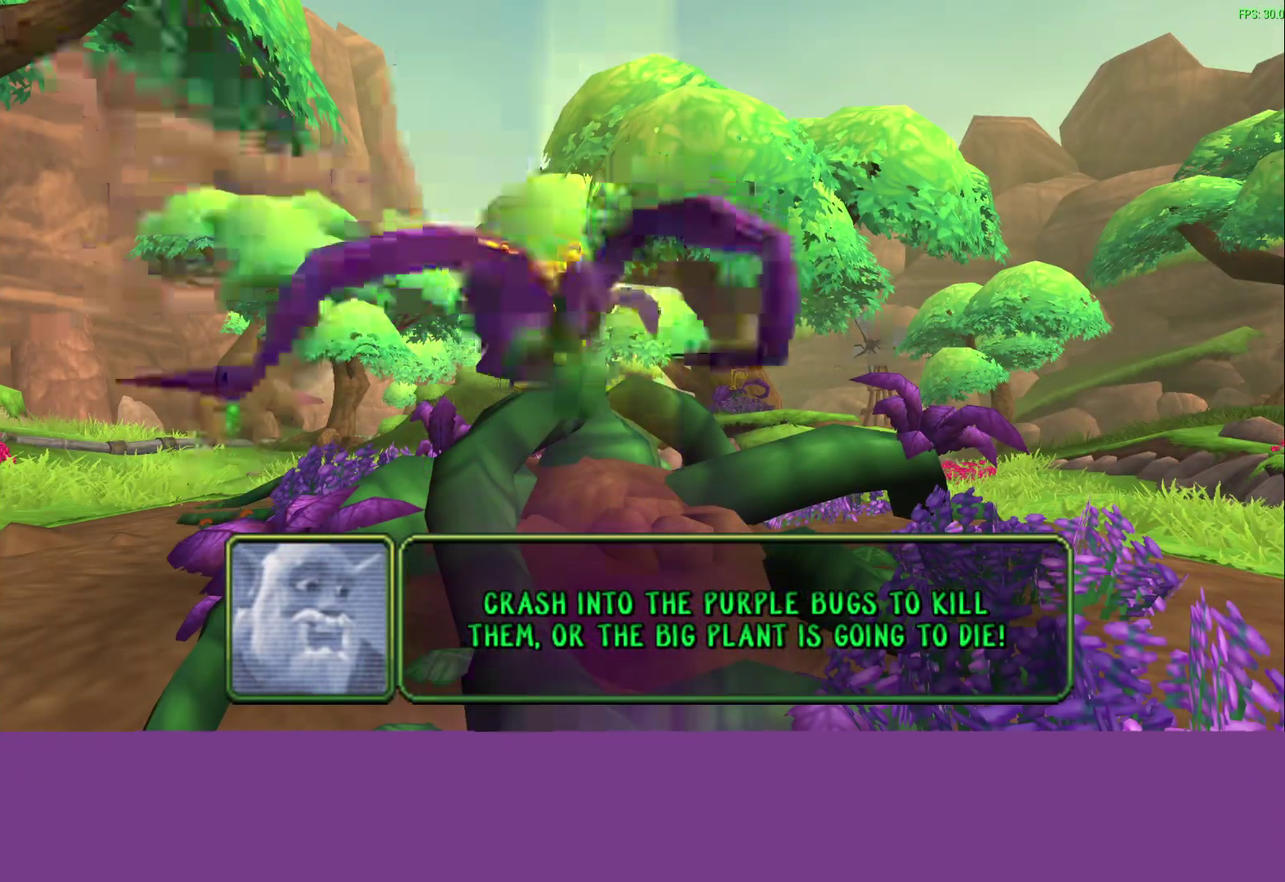
{"buttons": ["CROSS"], "left_stick": "center", "events": []}
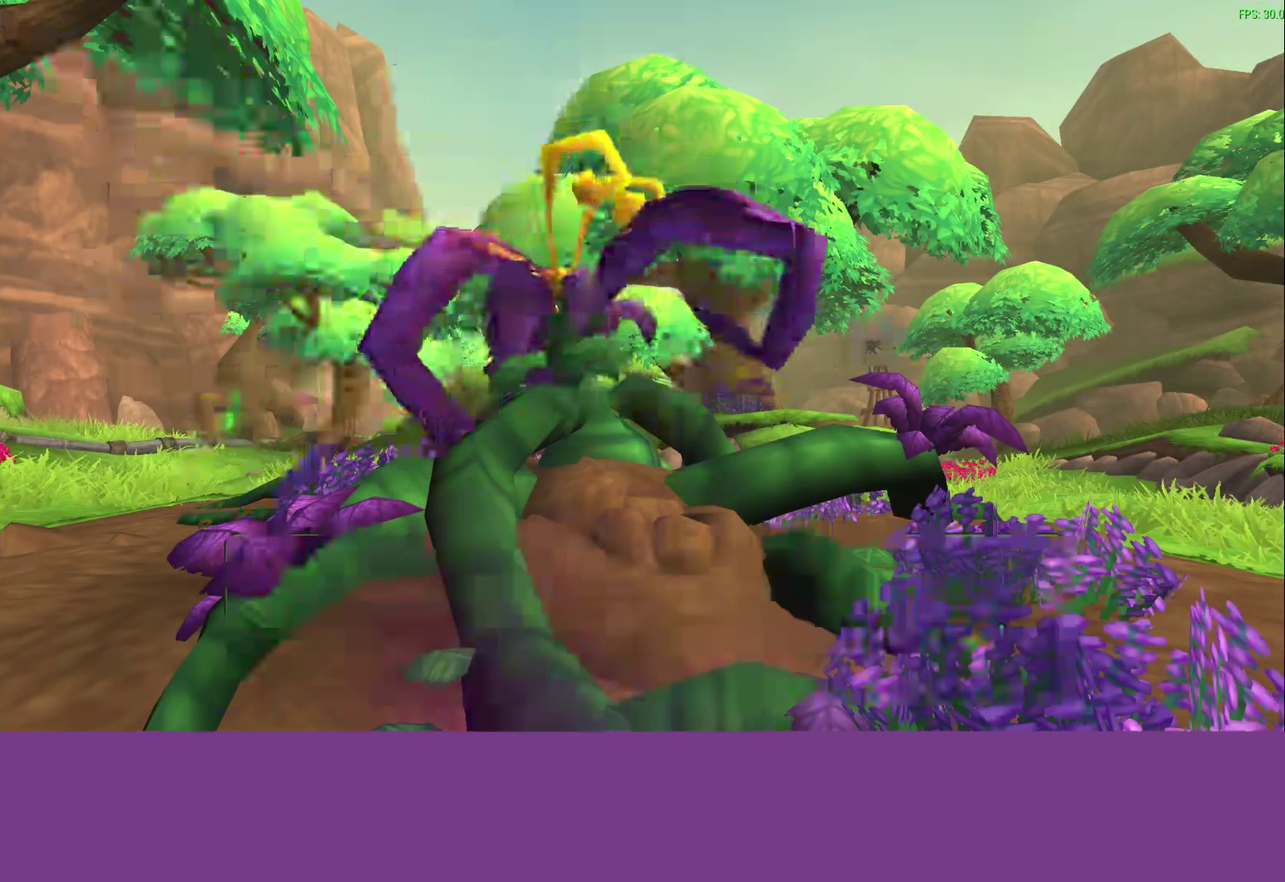
{"buttons": [], "left_stick": "center", "events": [[467, "CROSS", "up"]]}
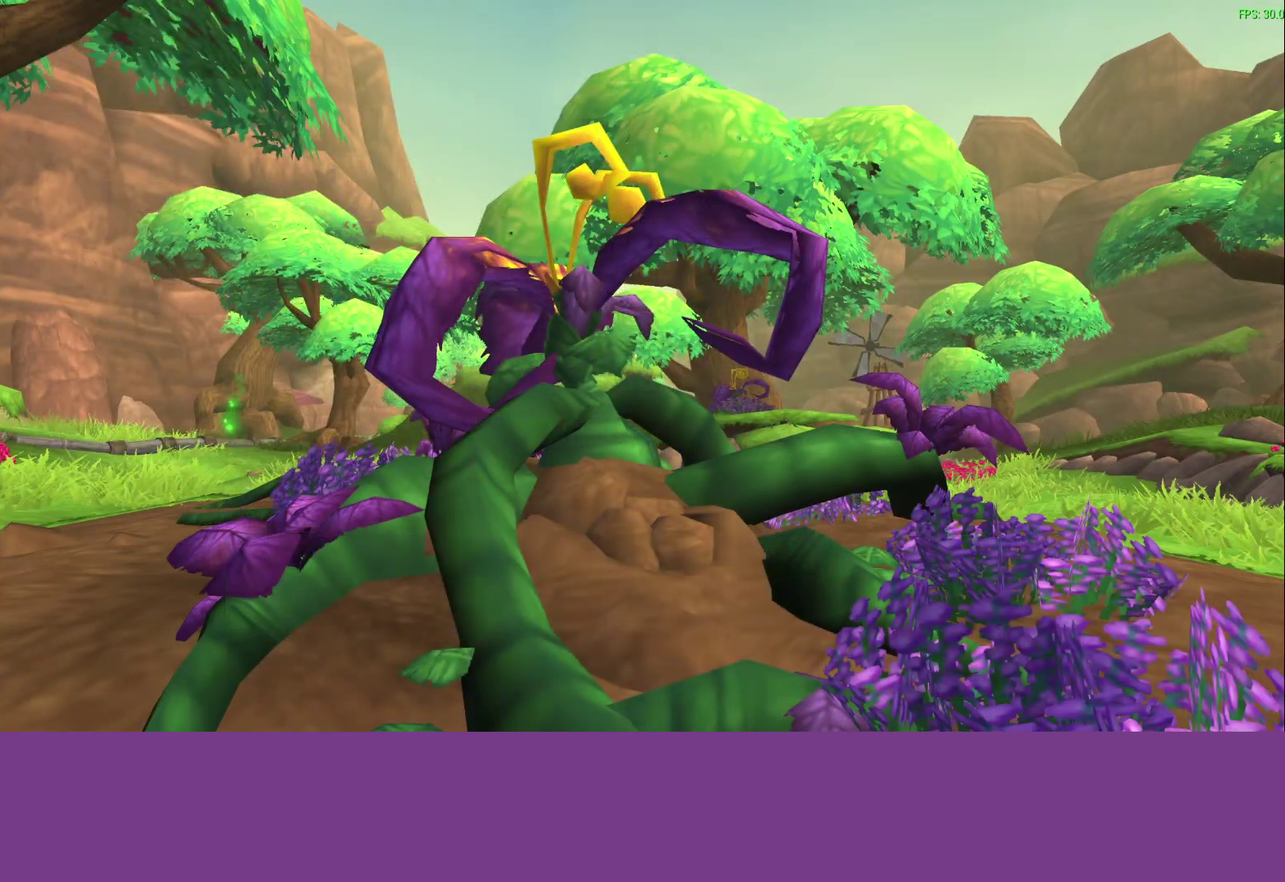
{"buttons": [], "left_stick": "center", "events": []}
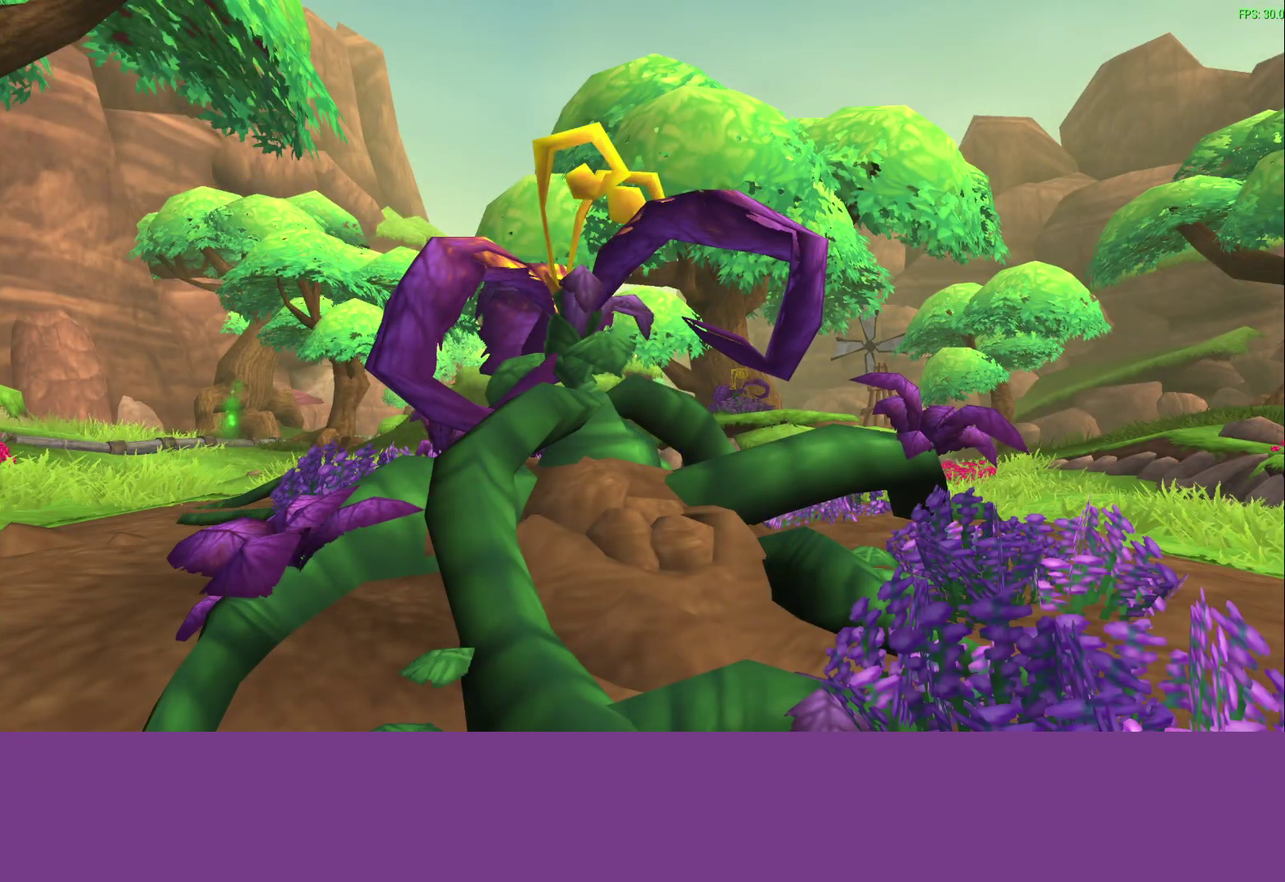
{"buttons": [], "left_stick": "center", "events": []}
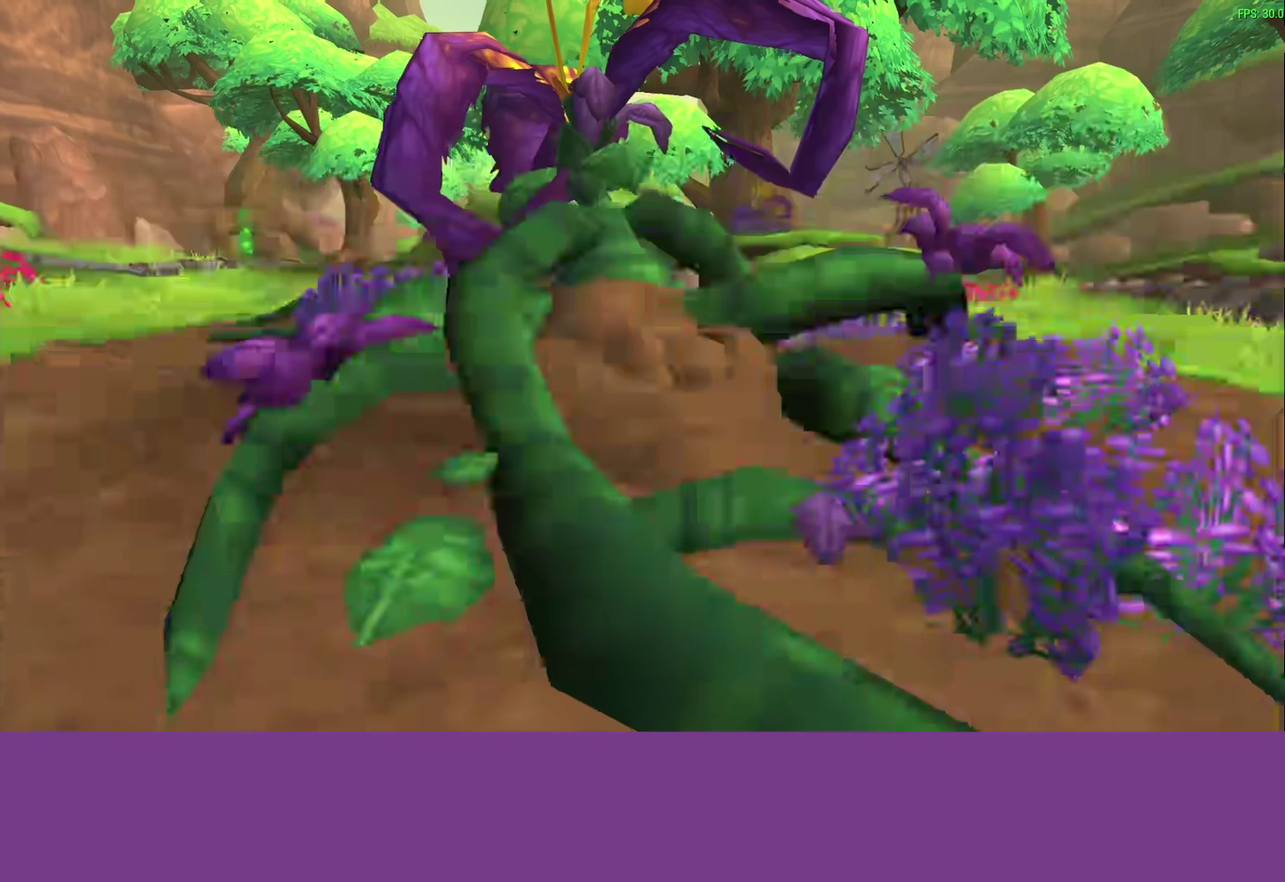
{"buttons": [], "left_stick": "center", "events": []}